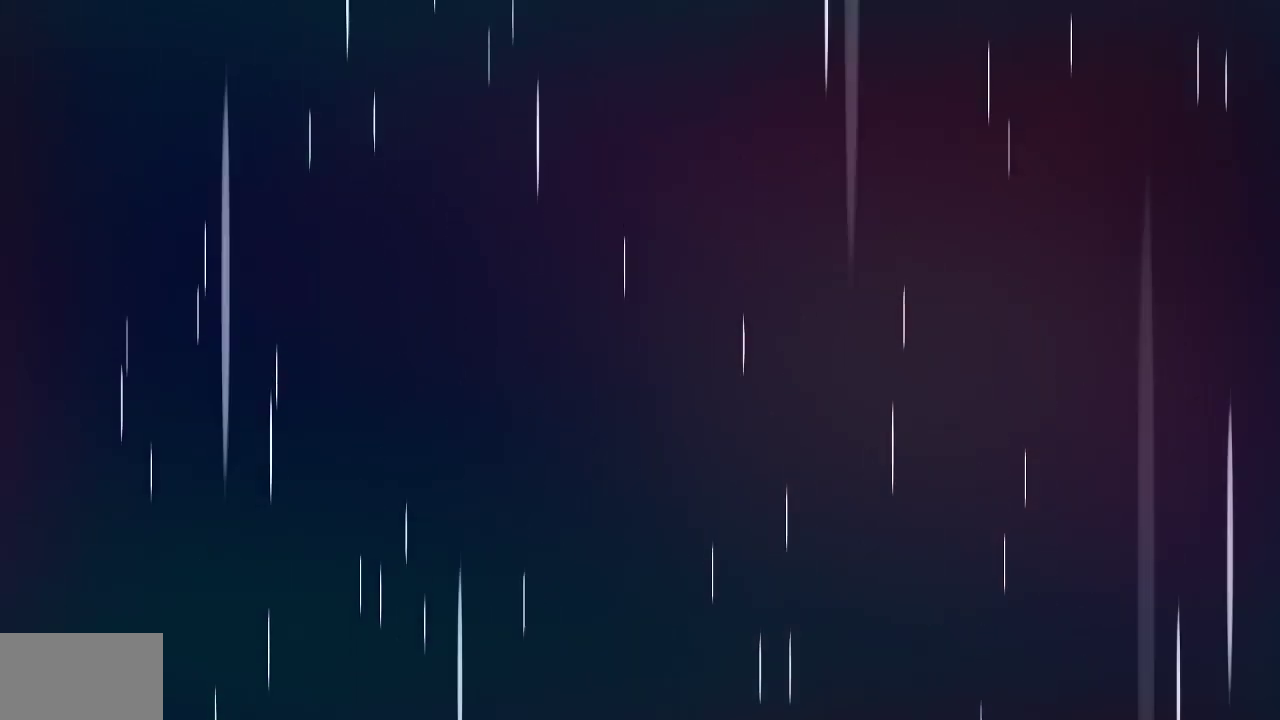
Gameplay with a controller (PlayStation layout); each line is a JSON object with the inputs held at the frame after it (dt_ms = milliseconds from this image to that frame). "events" lists button and stick changes between this image and that frame as [ms after this image, input, new state], when the widget could be followed in between. Not read: TOUCHPAD.
{"dt_ms": 500, "buttons": [], "left_stick": "center", "right_stick": "center", "events": []}
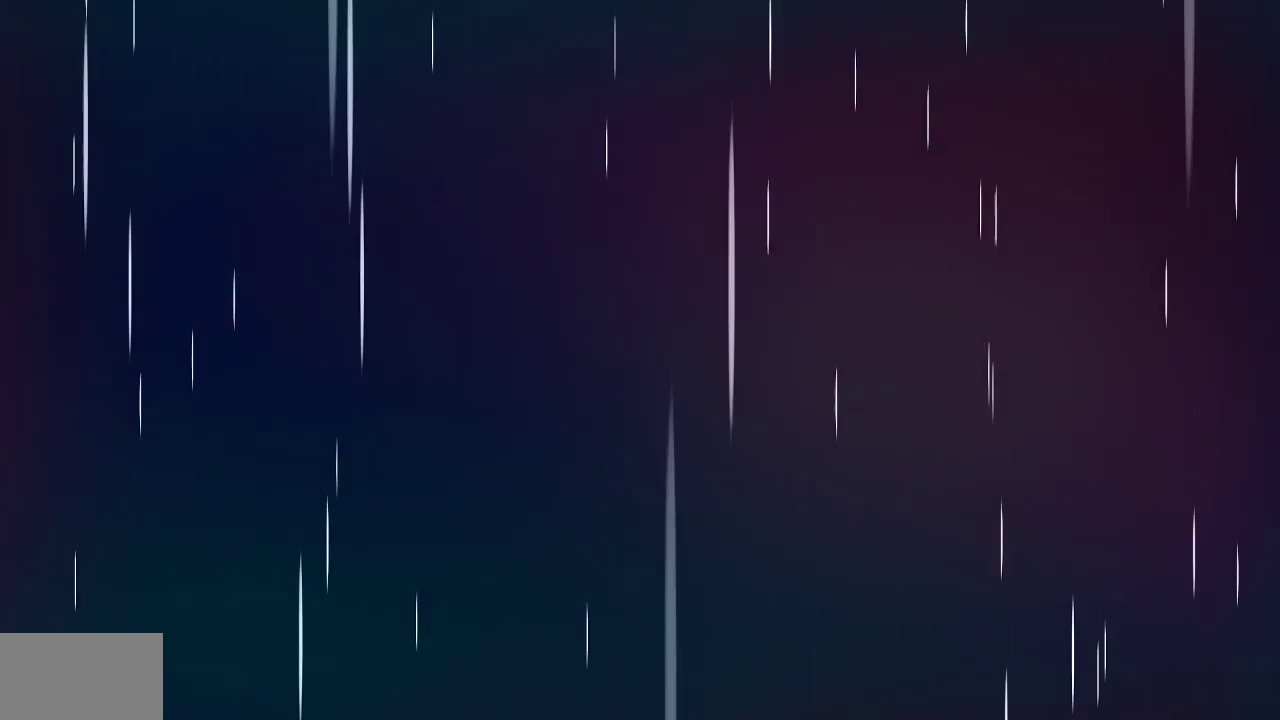
{"dt_ms": 1000, "buttons": [], "left_stick": "center", "right_stick": "center"}
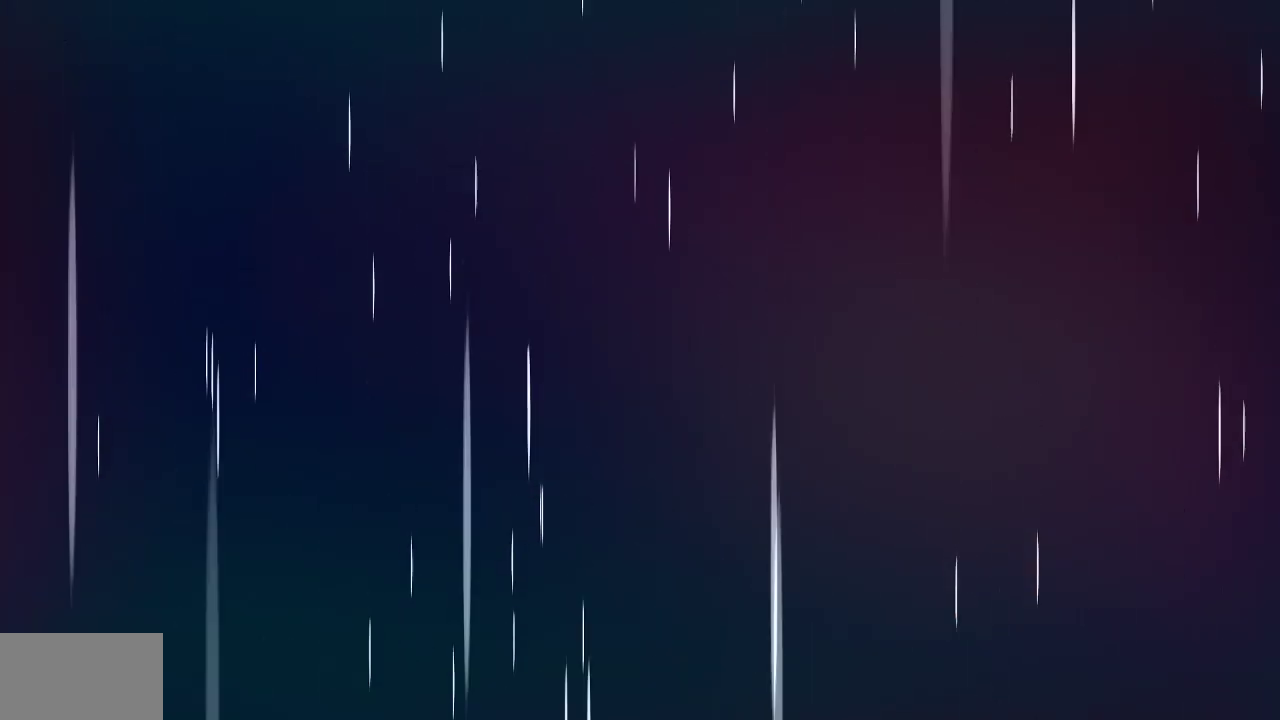
{"dt_ms": 500, "buttons": [], "left_stick": "center", "right_stick": "center", "events": []}
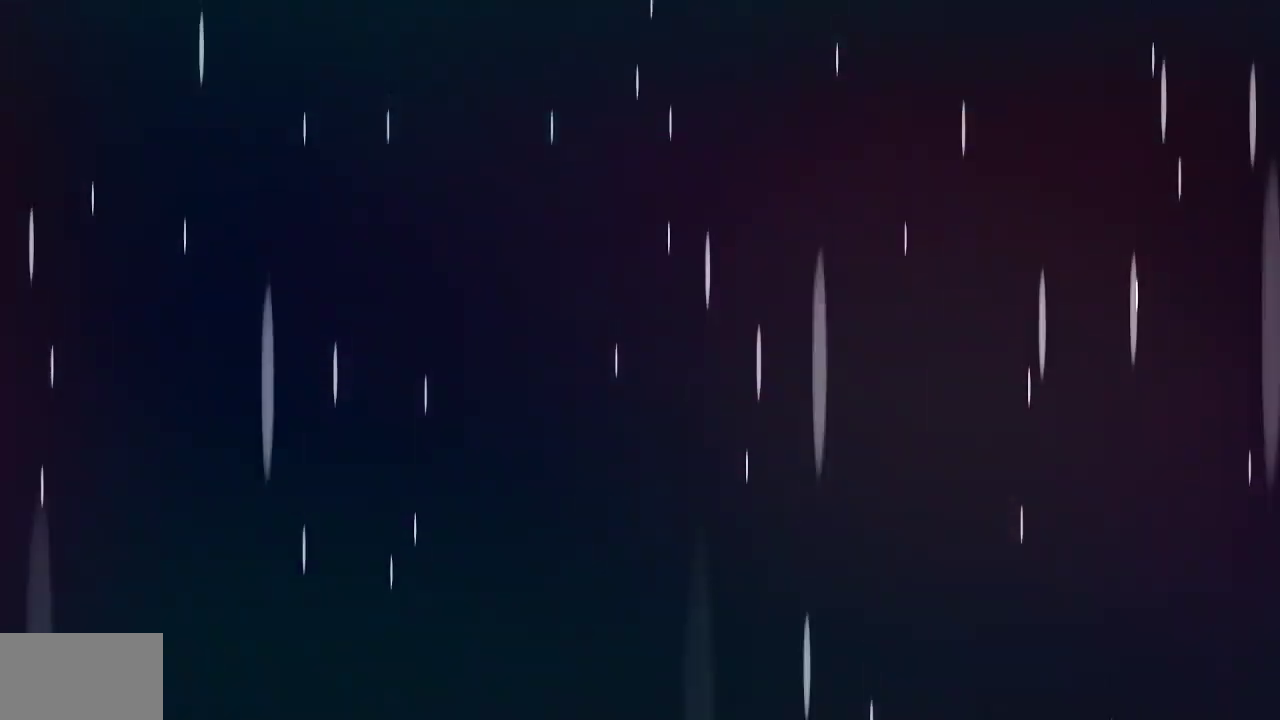
{"dt_ms": 1000, "buttons": [], "left_stick": "center", "right_stick": "center"}
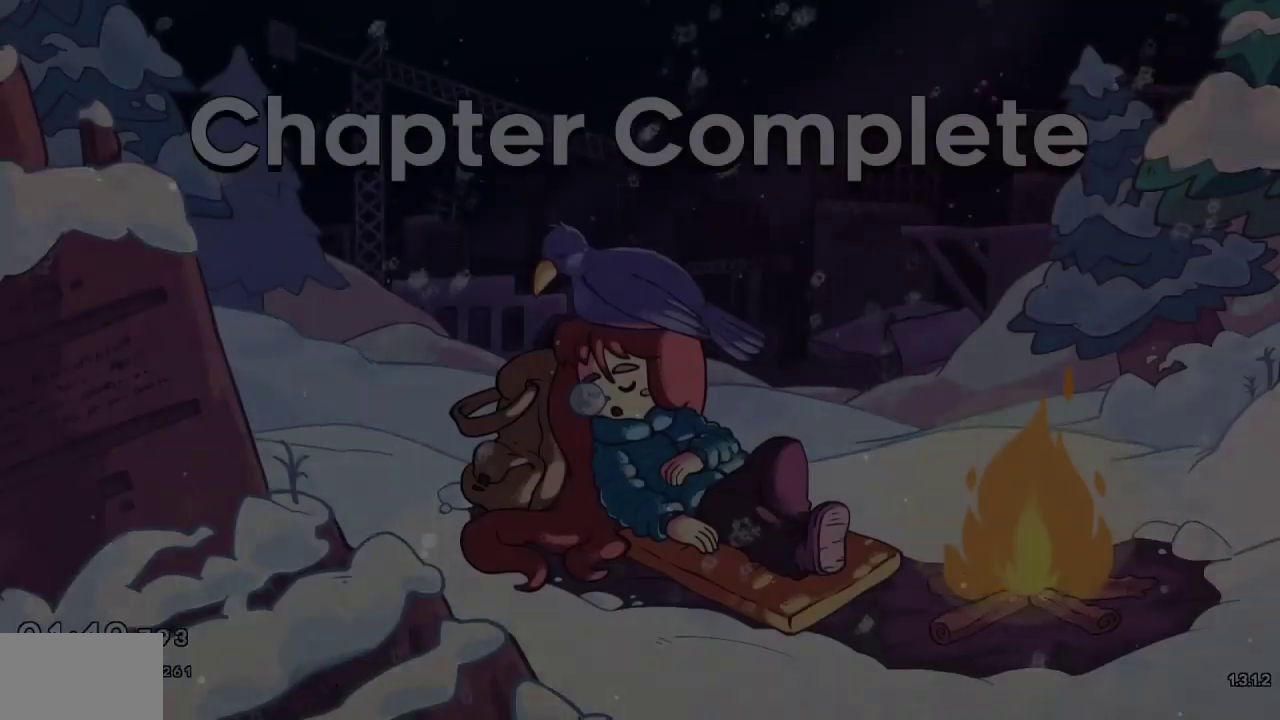
{"dt_ms": 500, "buttons": [], "left_stick": "center", "right_stick": "center", "events": []}
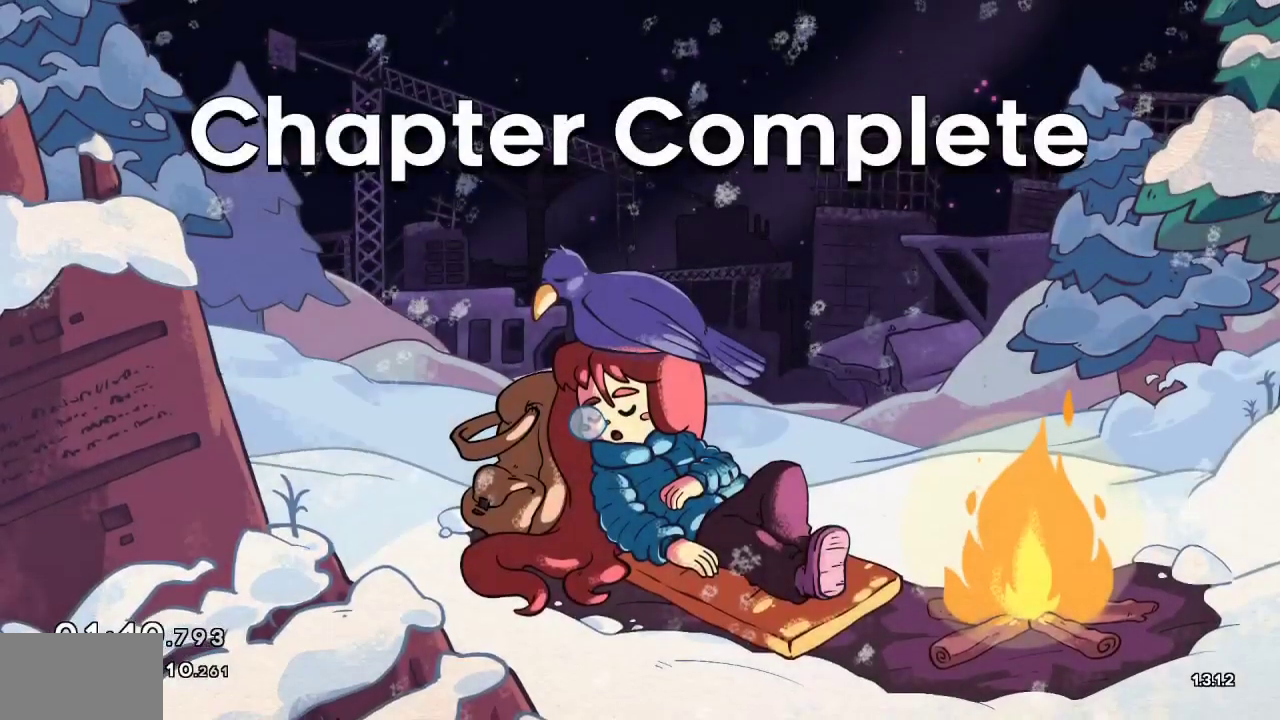
{"dt_ms": 500, "buttons": [], "left_stick": "center", "right_stick": "center", "events": [[233, "CROSS", "down"], [317, "CROSS", "up"], [400, "CROSS", "down"], [483, "CROSS", "up"]]}
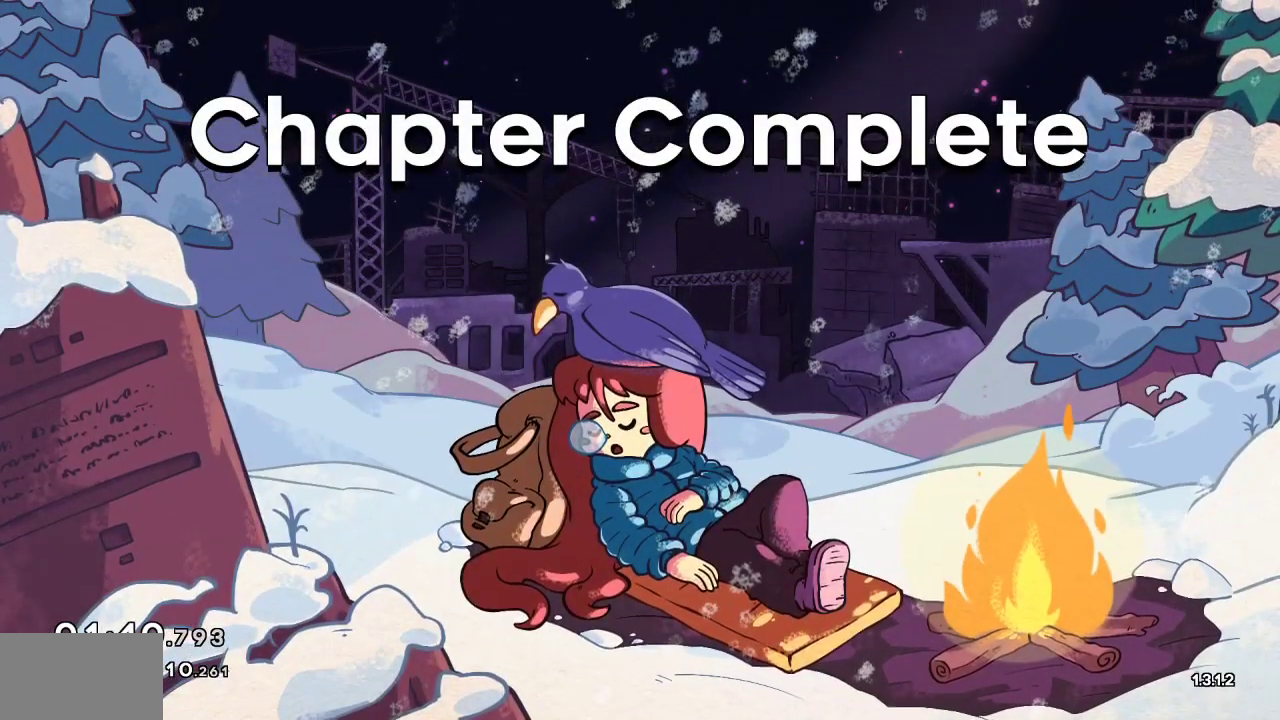
{"dt_ms": 500, "buttons": [], "left_stick": "center", "right_stick": "center", "events": [[67, "CROSS", "down"], [150, "CROSS", "up"], [217, "CROSS", "down"], [300, "CROSS", "up"], [367, "CROSS", "down"], [467, "CROSS", "up"]]}
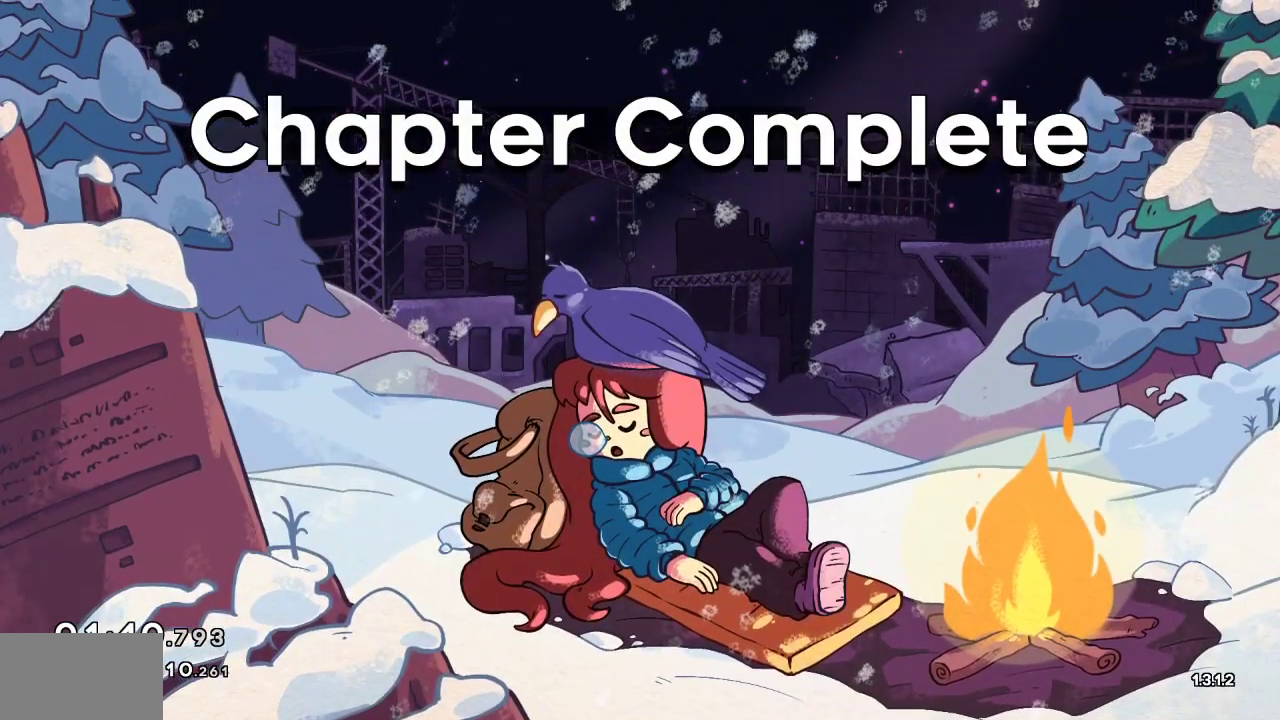
{"dt_ms": 1000, "buttons": [], "left_stick": "center", "right_stick": "center"}
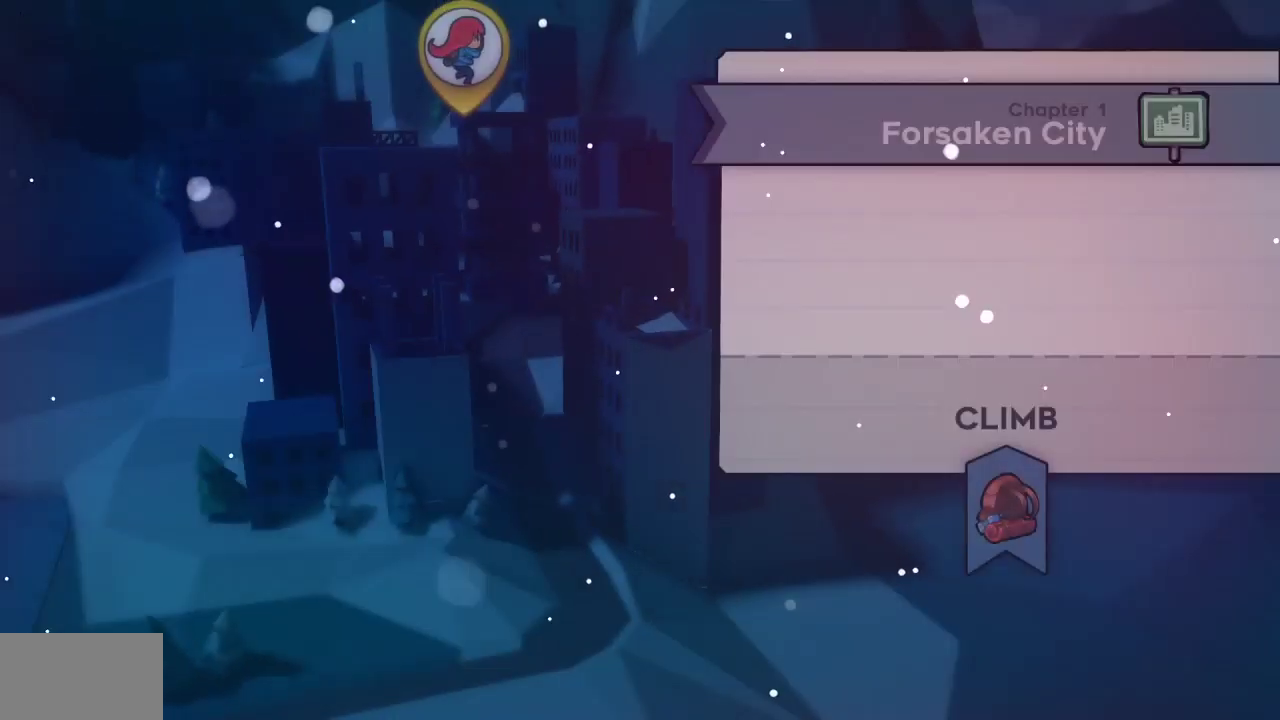
{"dt_ms": 500, "buttons": [], "left_stick": "center", "right_stick": "center", "events": []}
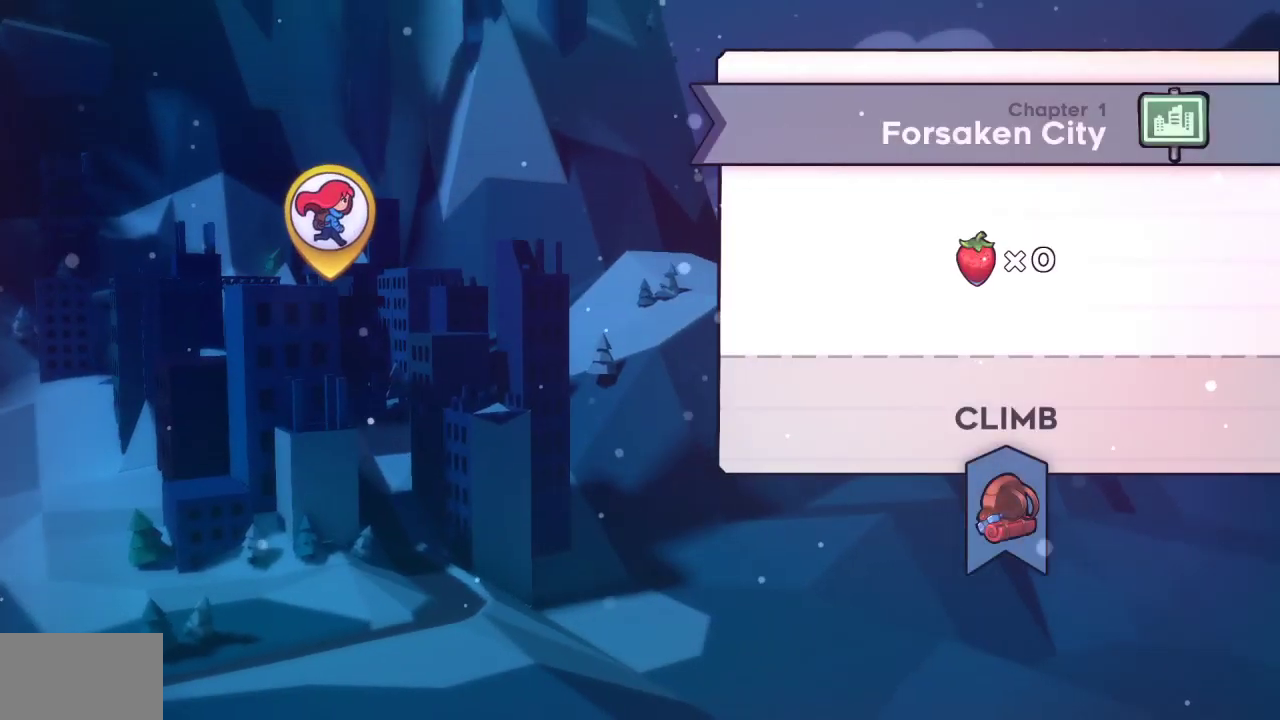
{"dt_ms": 500, "buttons": [], "left_stick": "center", "right_stick": "center", "events": []}
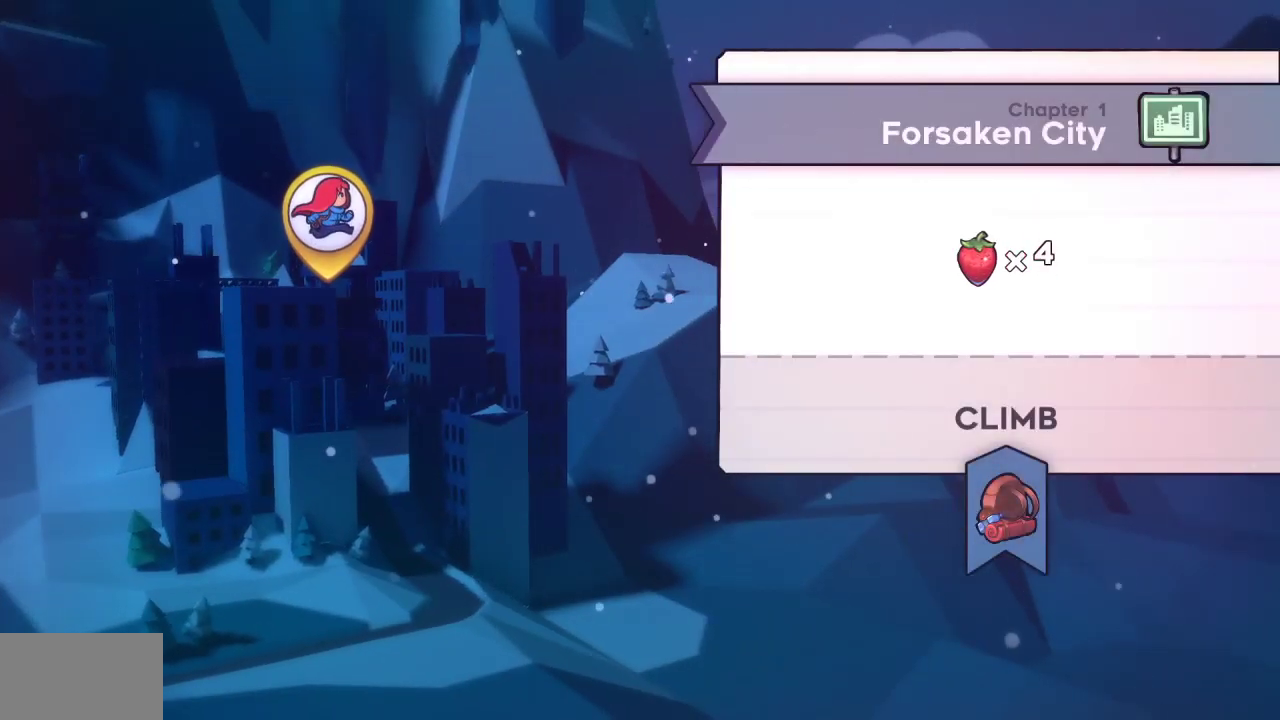
{"dt_ms": 500, "buttons": [], "left_stick": "center", "right_stick": "center", "events": [[233, "START", "down"], [367, "START", "up"]]}
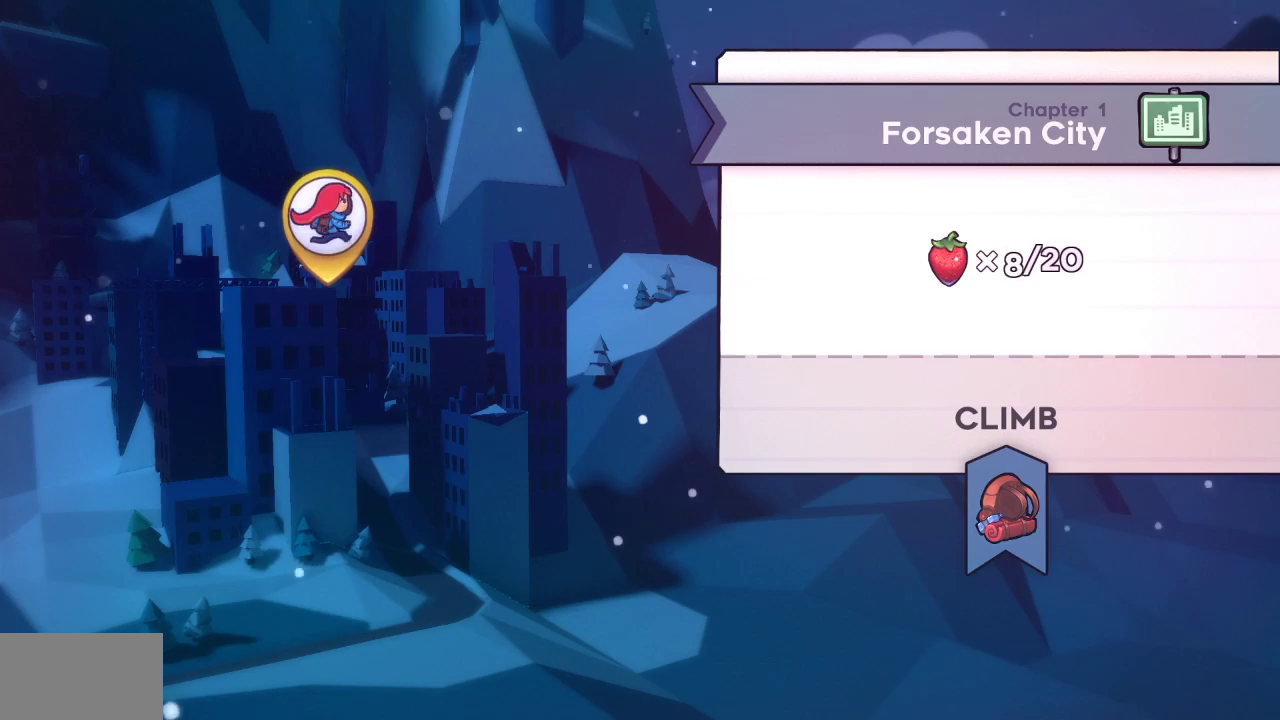
{"dt_ms": 500, "buttons": ["START"], "left_stick": "center", "right_stick": "center", "events": [[417, "START", "down"]]}
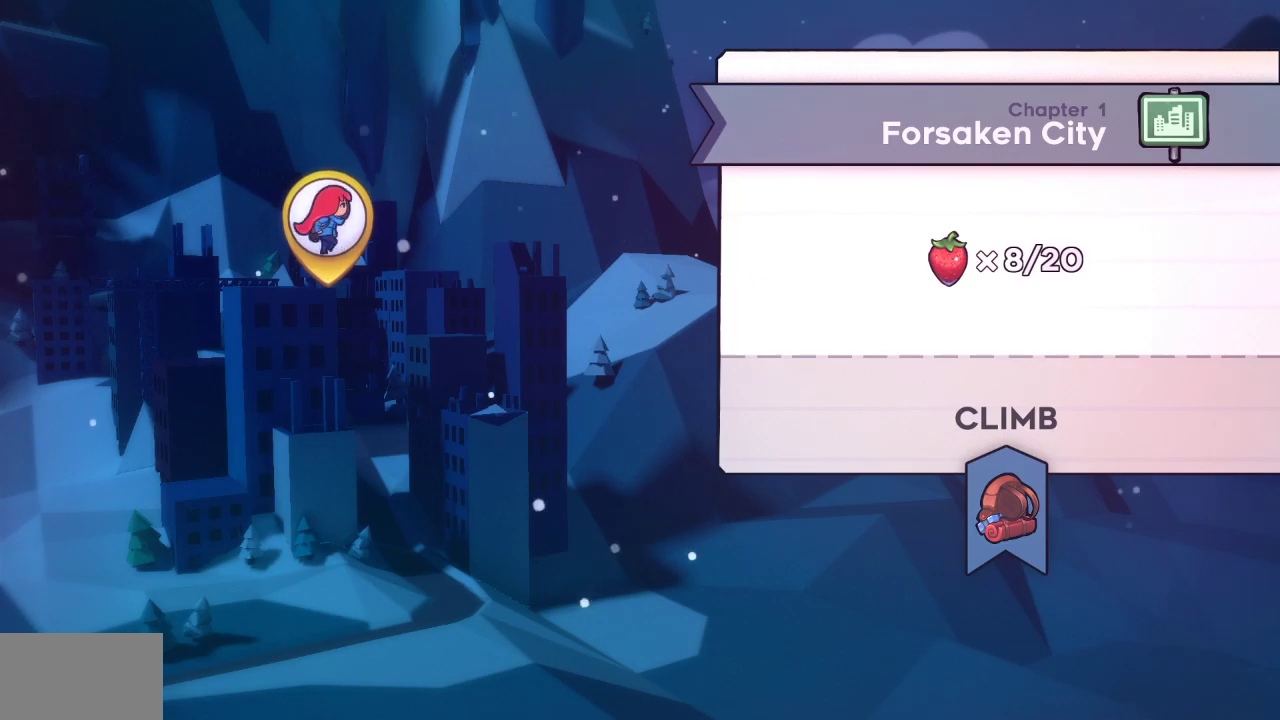
{"dt_ms": 500, "buttons": [], "left_stick": "center", "right_stick": "center", "events": [[17, "START", "up"]]}
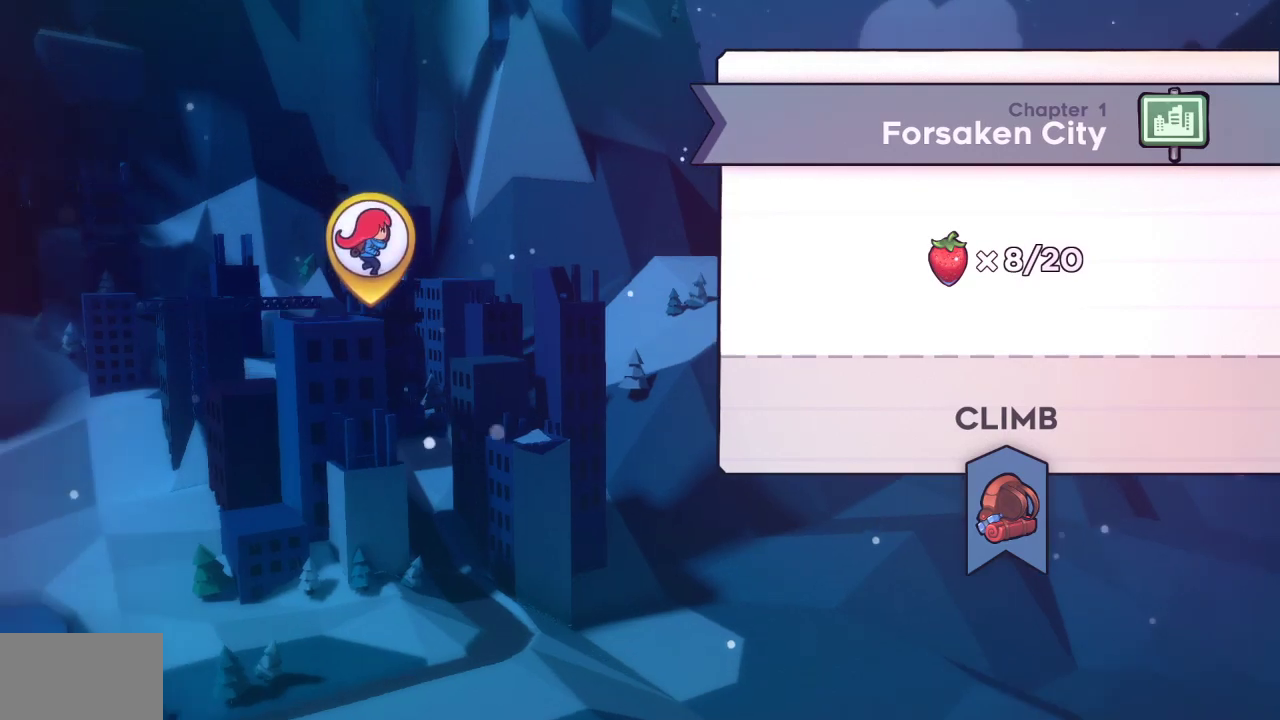
{"dt_ms": 500, "buttons": [], "left_stick": "center", "right_stick": "center", "events": []}
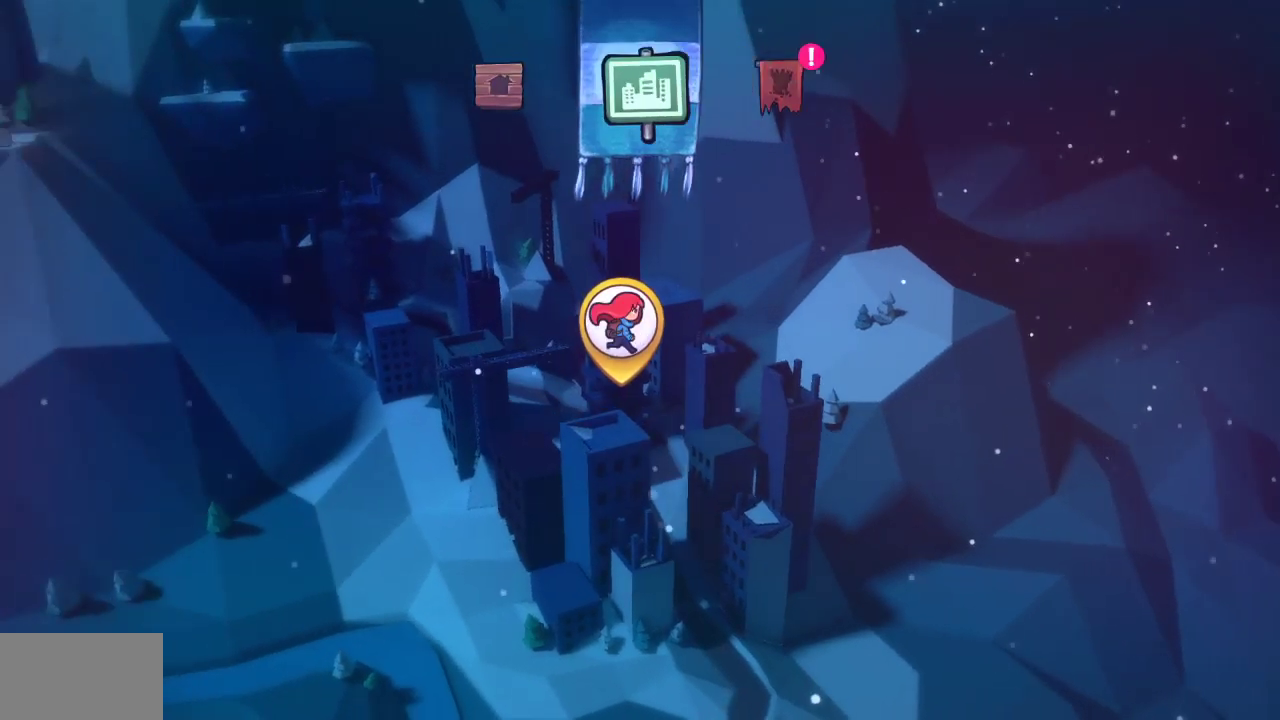
{"dt_ms": 500, "buttons": [], "left_stick": "center", "right_stick": "center", "events": []}
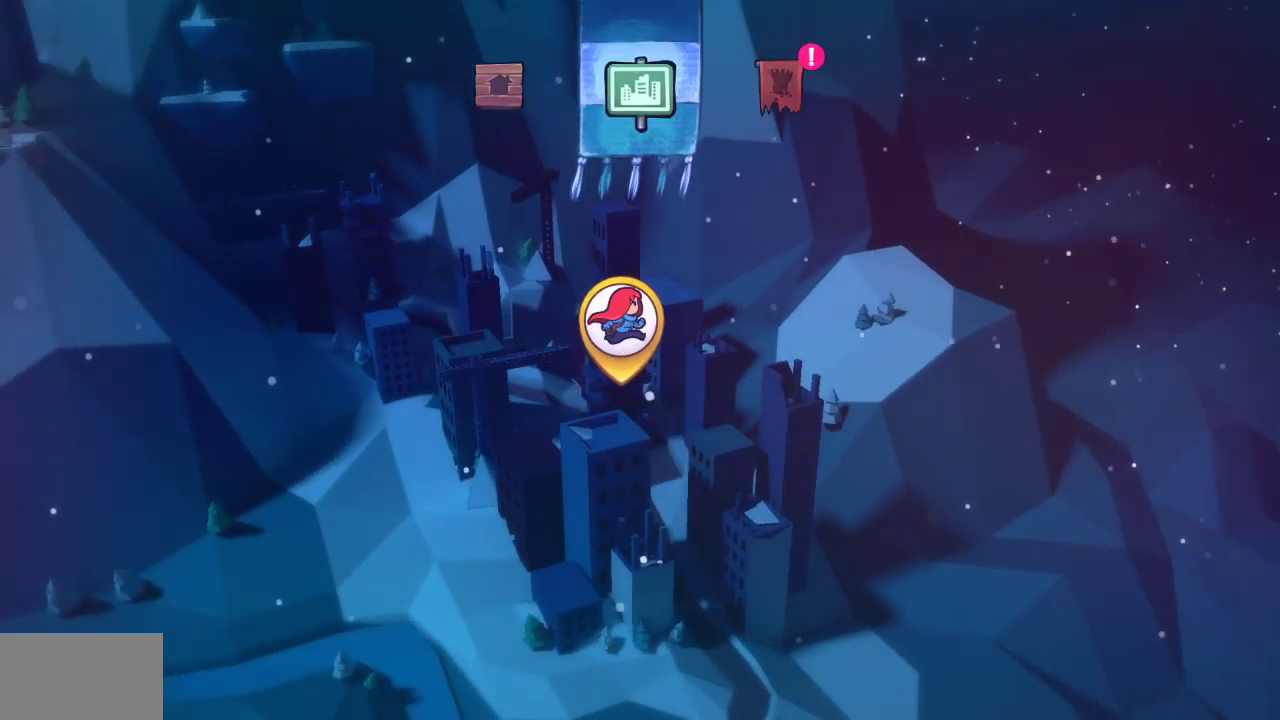
{"dt_ms": 500, "buttons": [], "left_stick": "center", "right_stick": "center", "events": []}
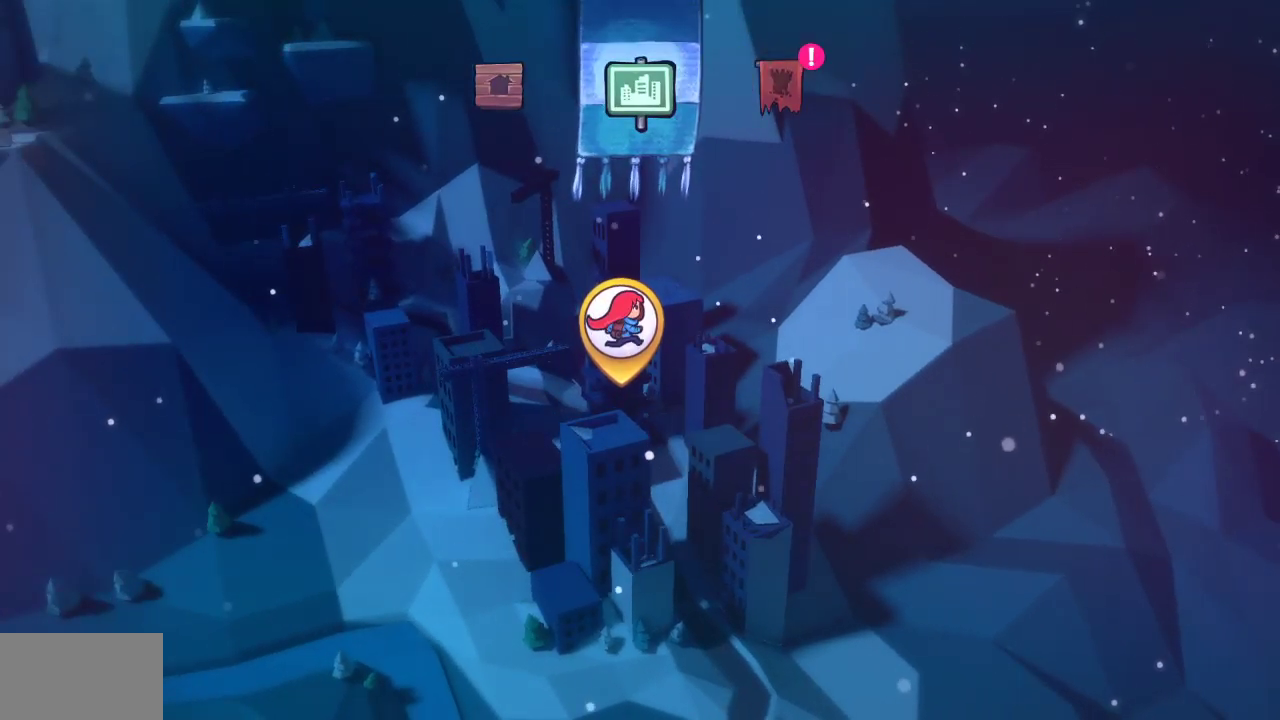
{"dt_ms": 500, "buttons": [], "left_stick": "center", "right_stick": "center", "events": []}
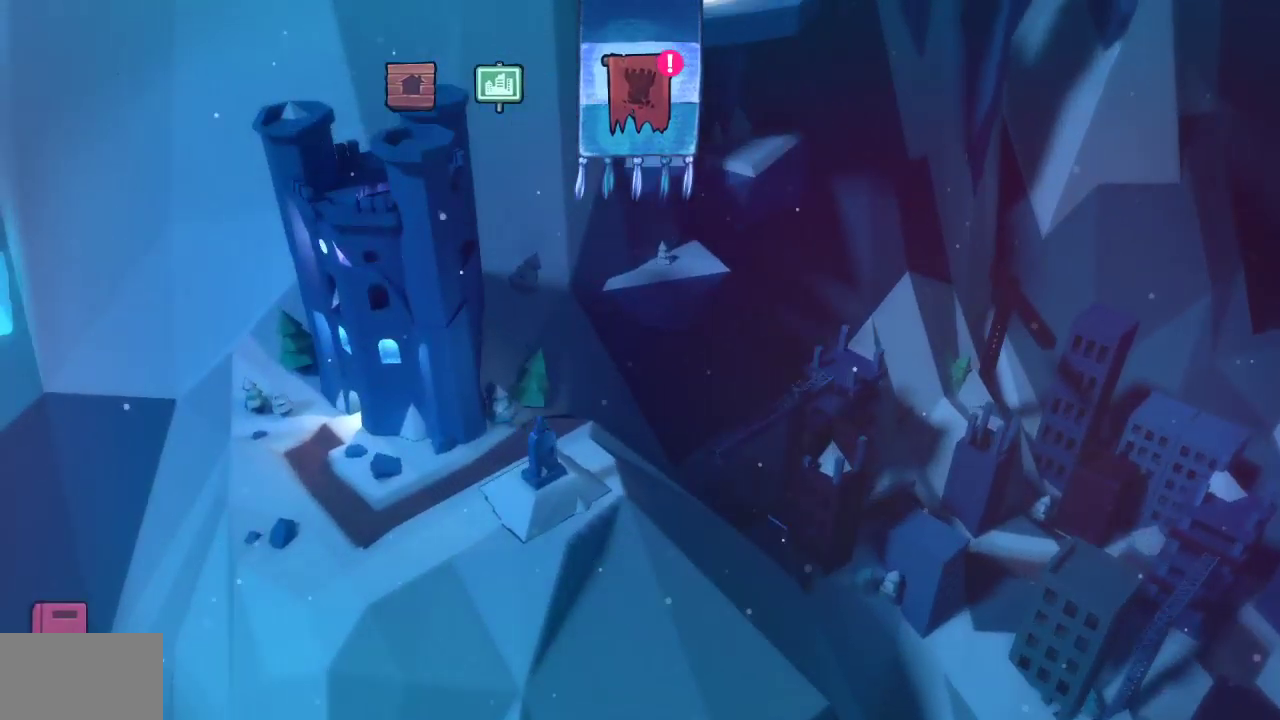
{"dt_ms": 500, "buttons": [], "left_stick": "center", "right_stick": "center", "events": [[233, "CROSS", "down"], [300, "CROSS", "up"], [383, "CROSS", "down"], [450, "CROSS", "up"]]}
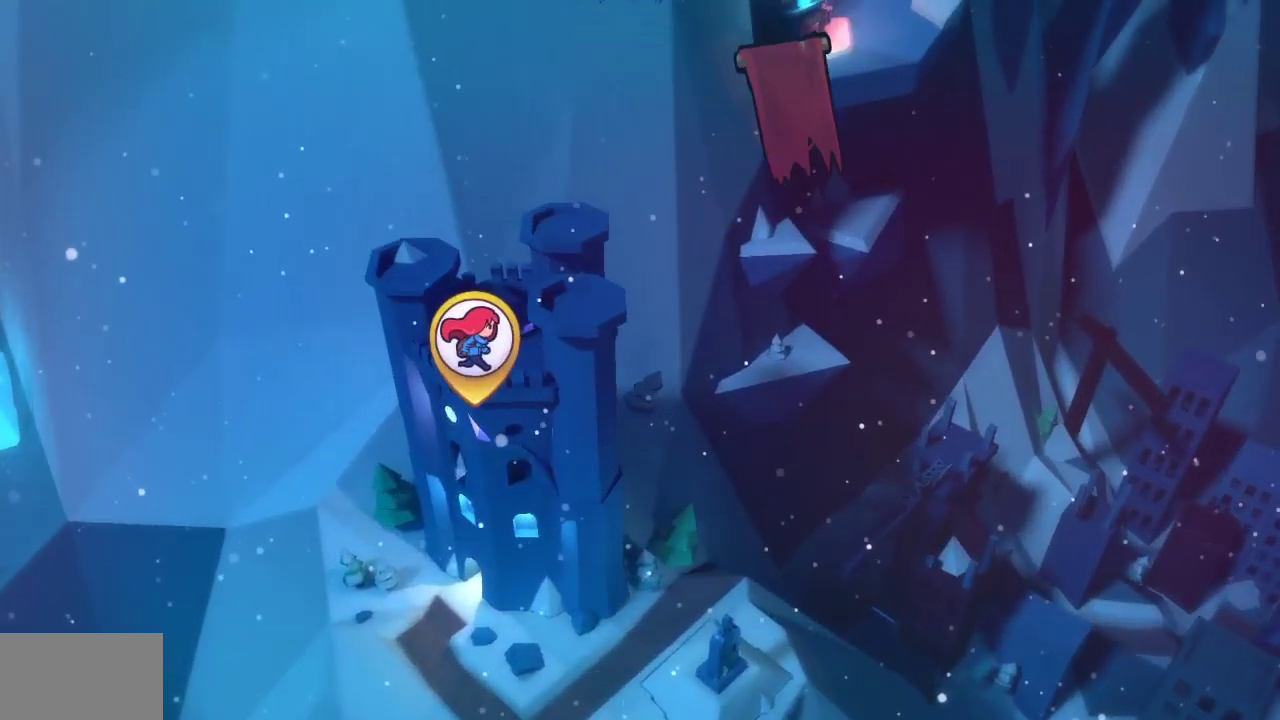
{"dt_ms": 500, "buttons": ["CROSS"], "left_stick": "center", "right_stick": "center", "events": [[33, "CROSS", "down"], [100, "CROSS", "up"], [183, "CROSS", "down"], [250, "CROSS", "up"], [333, "CROSS", "down"], [417, "CROSS", "up"], [483, "CROSS", "down"]]}